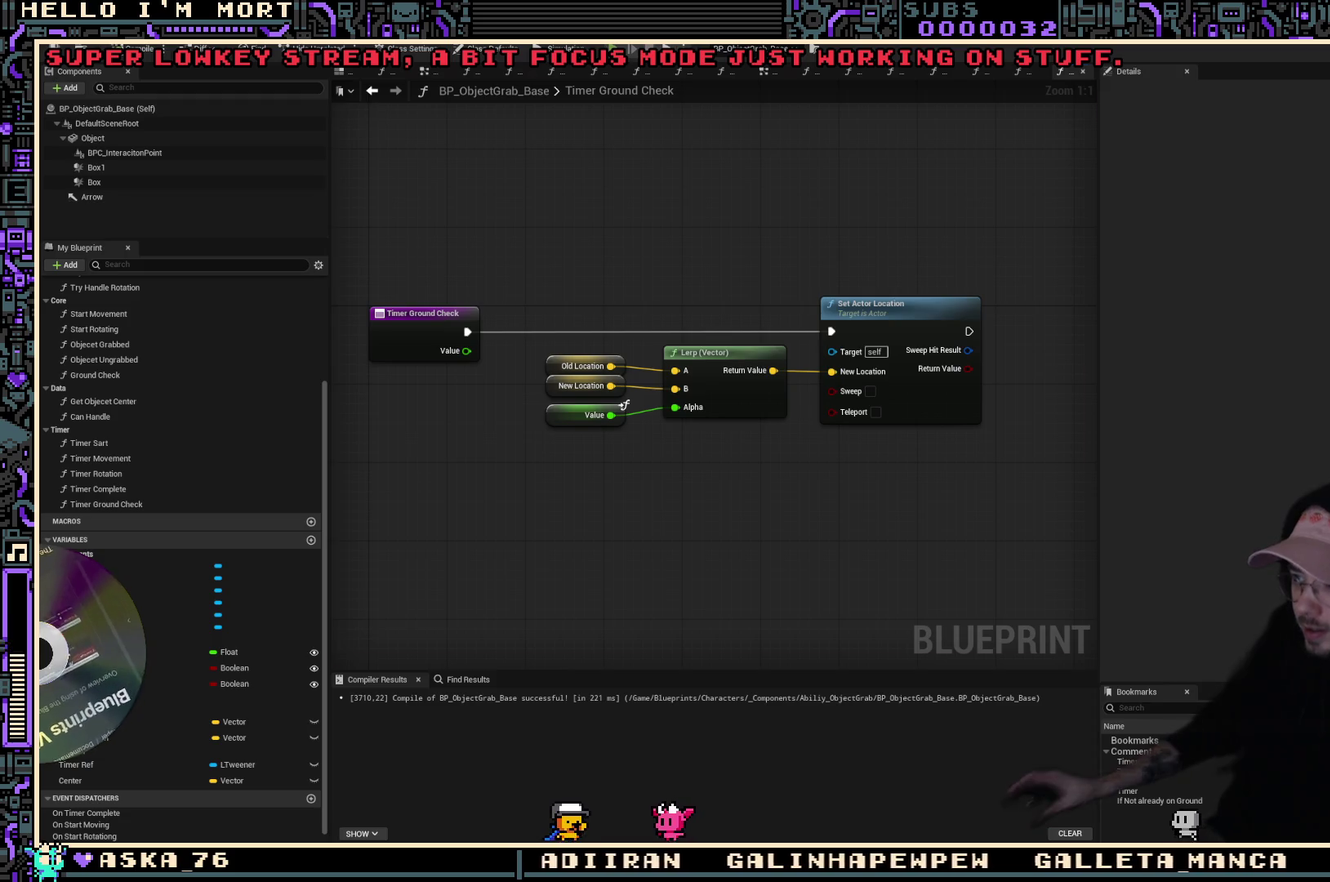
Gameplay with a controller (Xbox layout); each line is a JSON object with the inputs held at the frame after it (dt_ms = milliseconds from this image to that frame). "events" lists button and stick changes between this image and that frame as [ms after this image, input, new state], when the widget could be followed in between.
{"dt_ms": 800, "buttons": [], "left_stick": "up-left", "right_stick": "center", "events": [[200, "left_stick", "up"], [567, "left_stick", "up-left"], [634, "A", "down"], [800, "A", "up"]]}
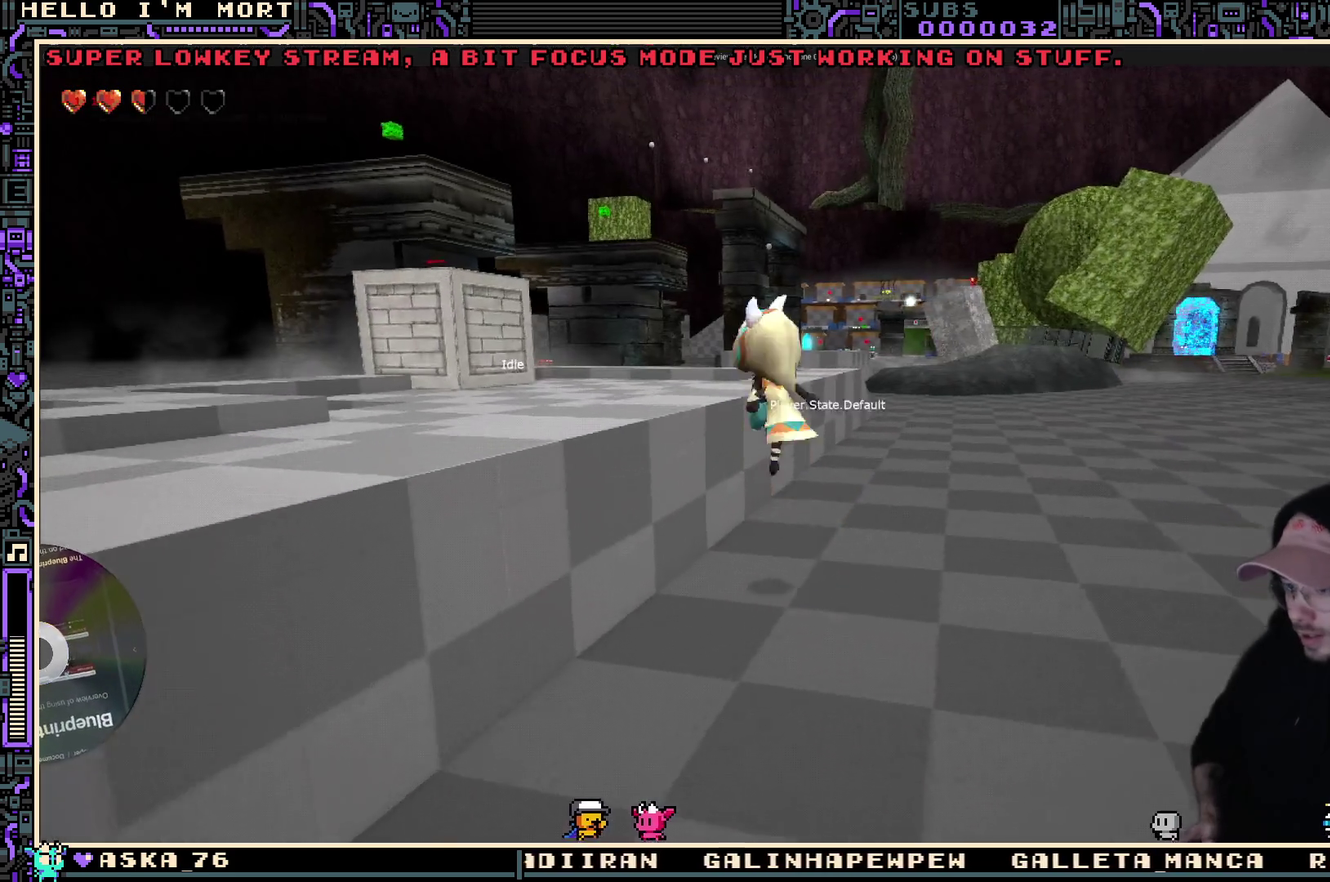
{"dt_ms": 300, "buttons": [], "left_stick": "up-left", "right_stick": "center", "events": [[100, "right_stick", "down-left"], [234, "right_stick", "center"]]}
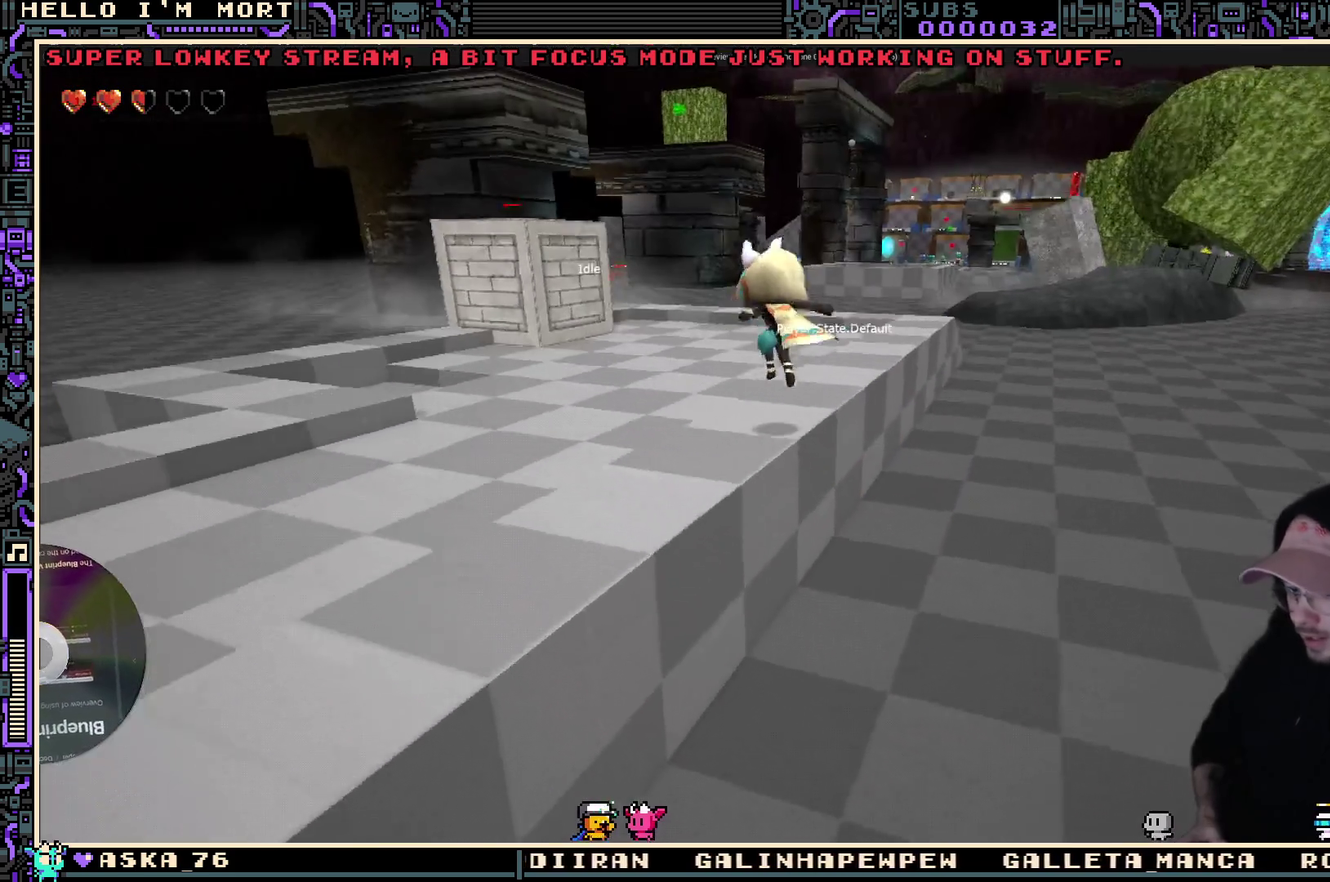
{"dt_ms": 400, "buttons": [], "left_stick": "up-left", "right_stick": "center", "events": [[134, "A", "down"], [234, "A", "up"]]}
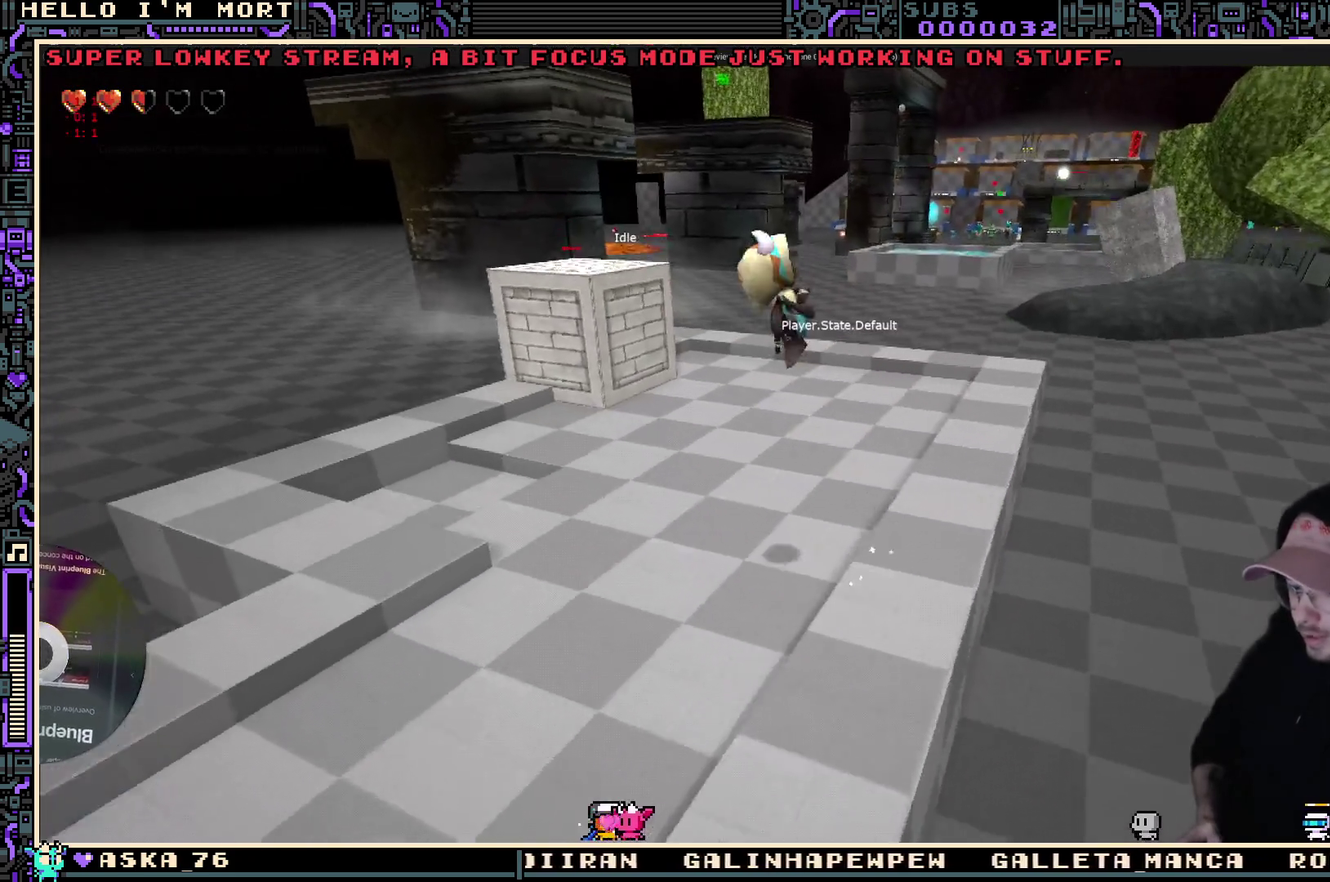
{"dt_ms": 800, "buttons": [], "left_stick": "up", "right_stick": "center", "events": [[584, "right_stick", "down-left"], [700, "right_stick", "center"], [800, "left_stick", "up"]]}
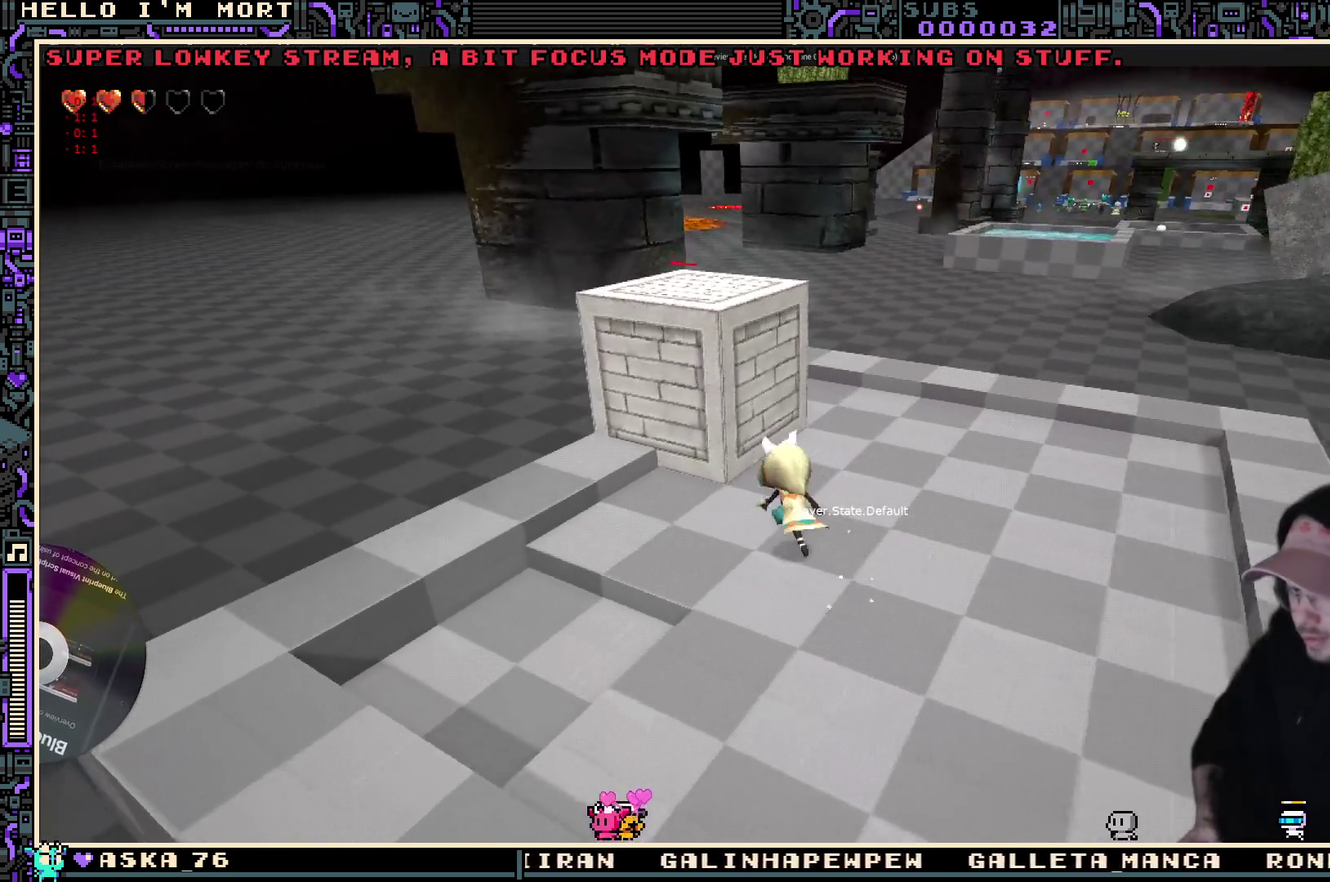
{"dt_ms": 300, "buttons": [], "left_stick": "up", "right_stick": "center", "events": []}
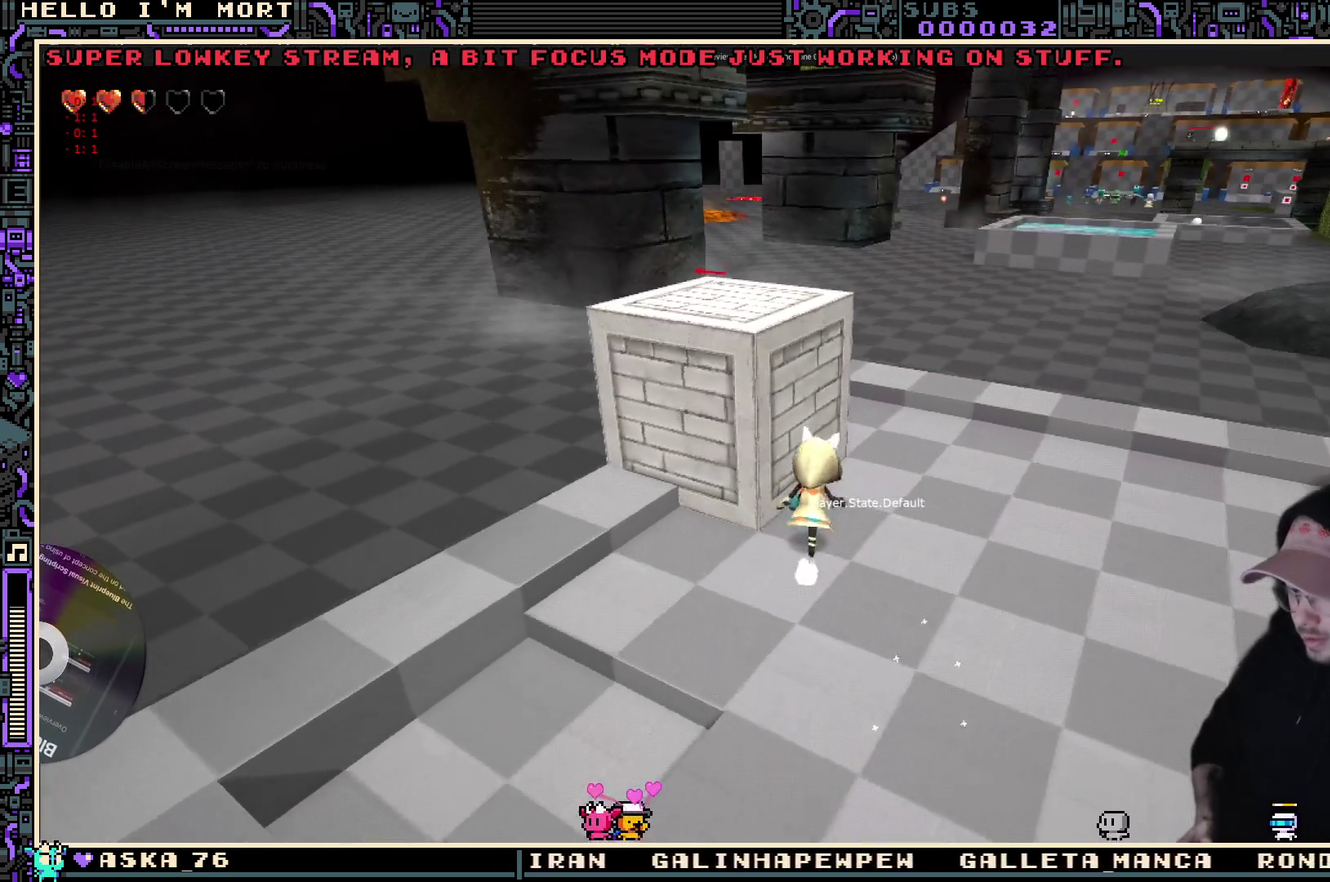
{"dt_ms": 500, "buttons": [], "left_stick": "up-left", "right_stick": "center", "events": [[67, "left_stick", "center"], [400, "left_stick", "up-left"]]}
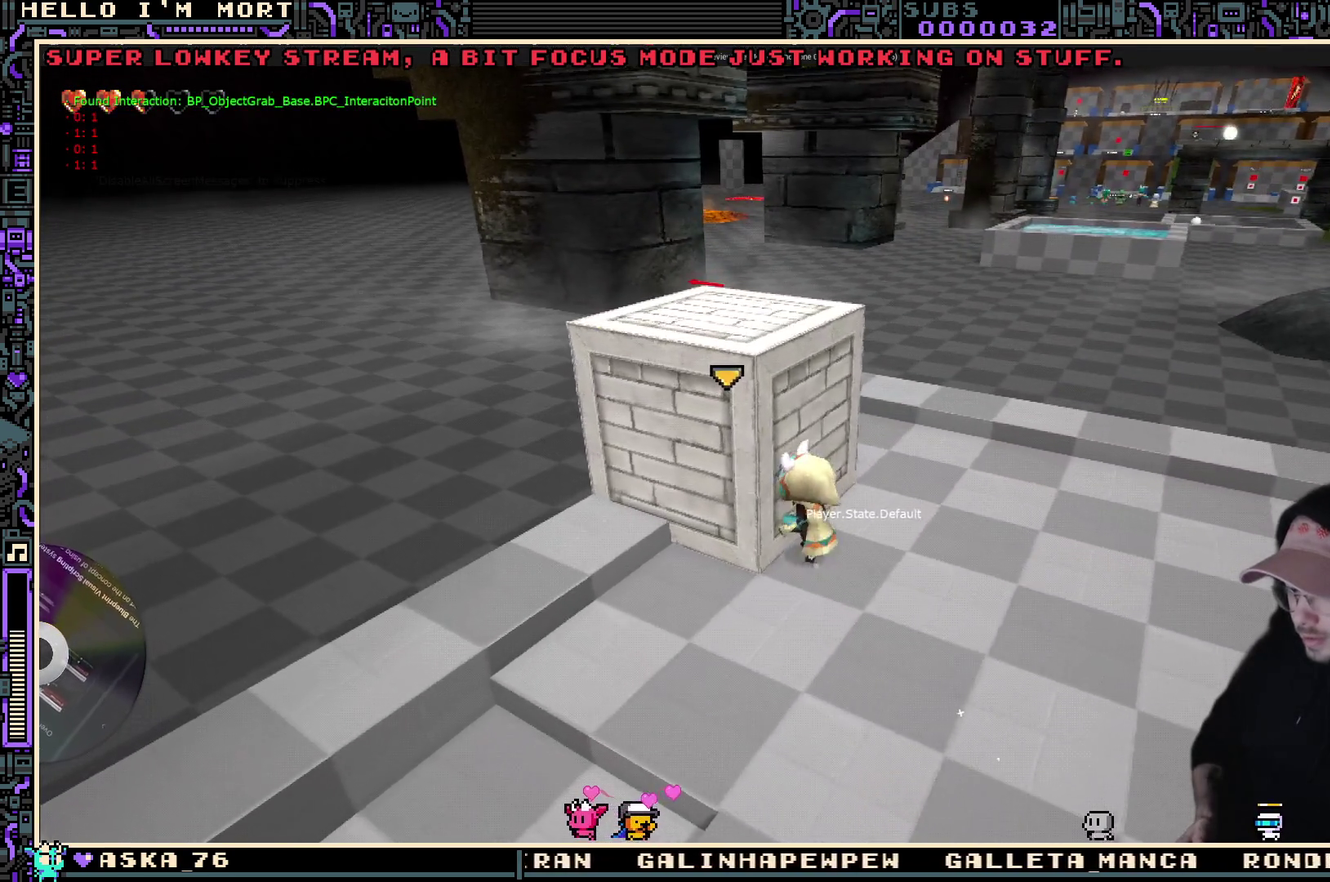
{"dt_ms": 300, "buttons": [], "left_stick": "center", "right_stick": "center", "events": [[34, "left_stick", "center"], [134, "Y", "down"], [217, "Y", "up"]]}
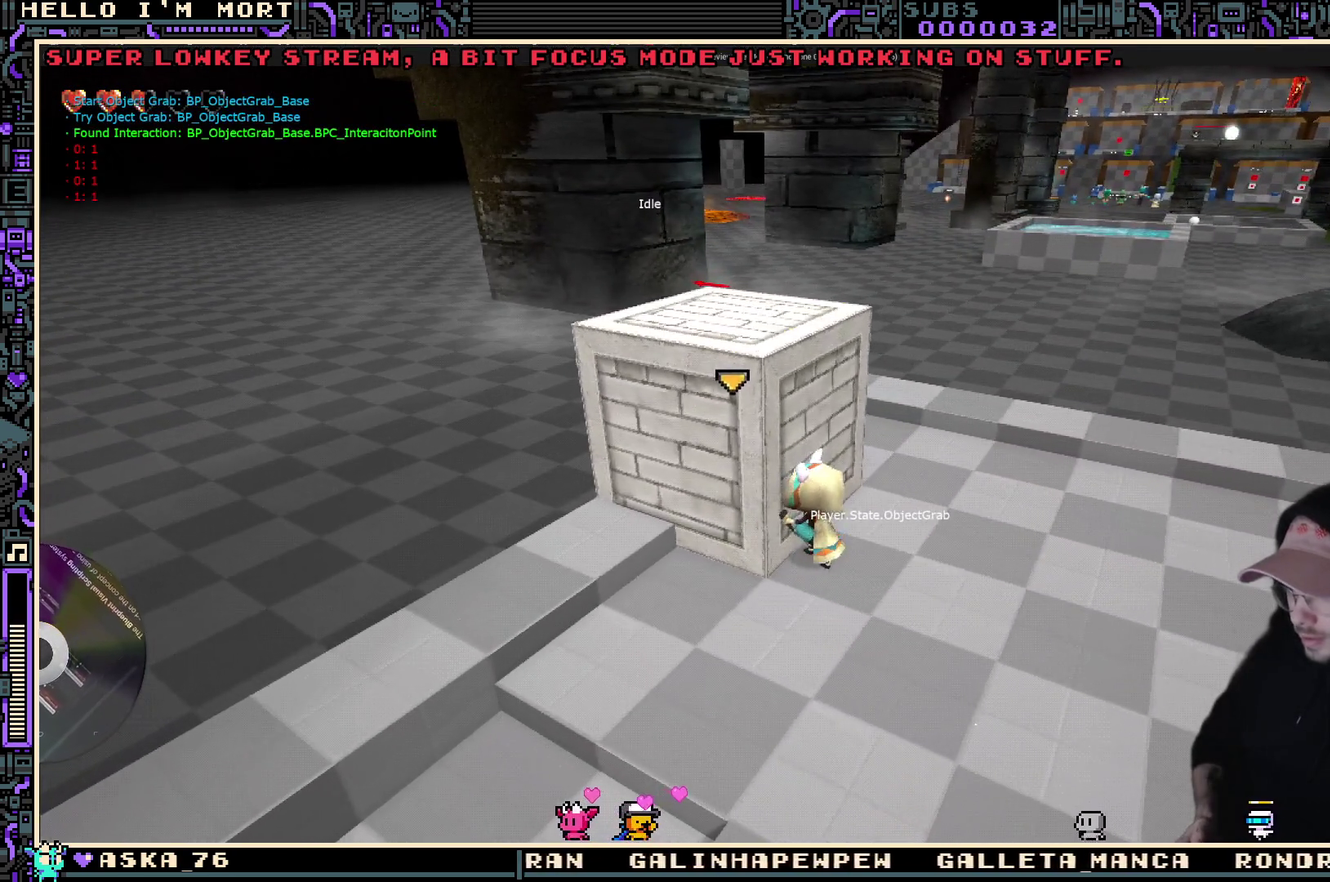
{"dt_ms": 700, "buttons": [], "left_stick": "center", "right_stick": "center", "events": [[100, "left_stick", "up-left"], [250, "left_stick", "center"]]}
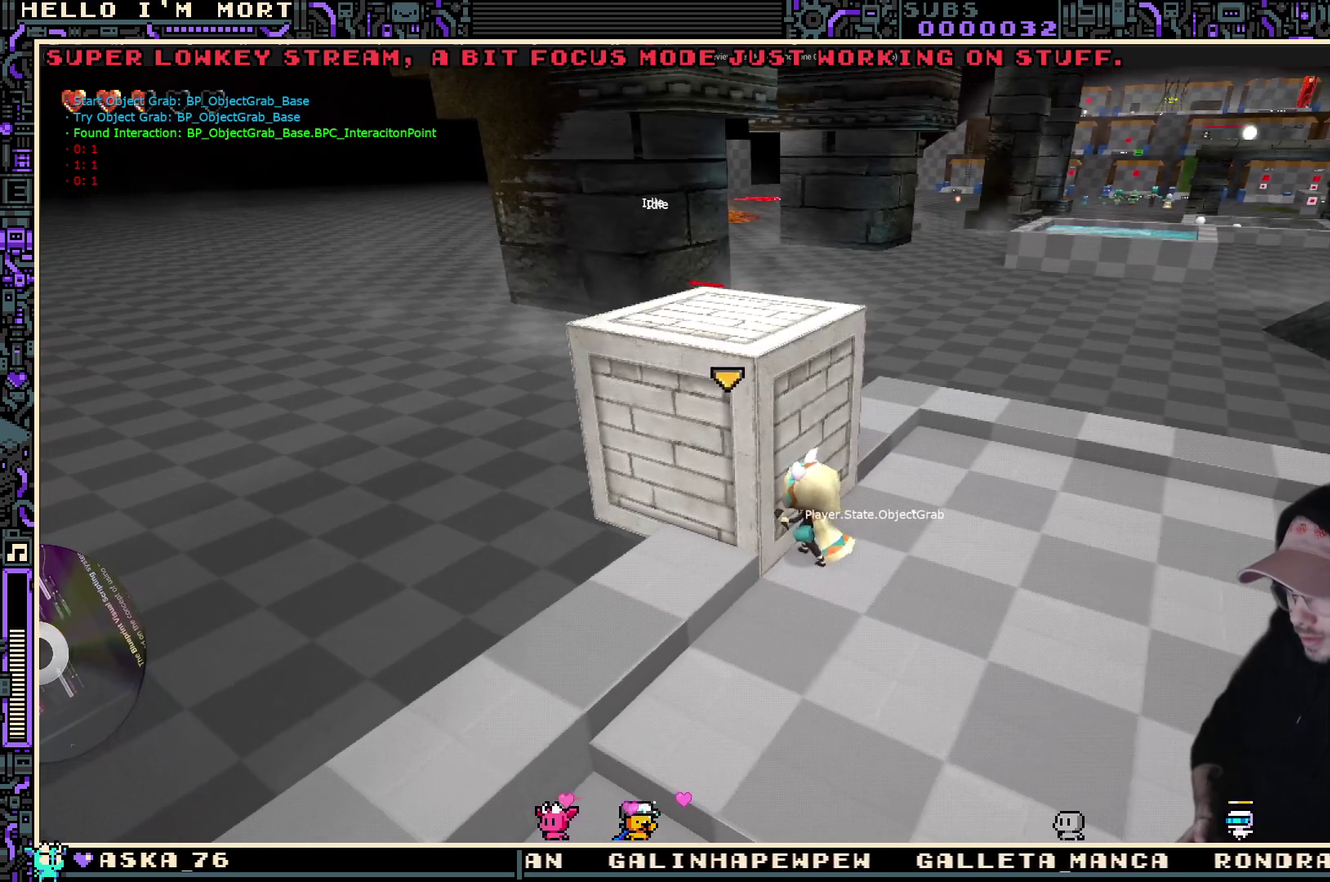
{"dt_ms": 500, "buttons": [], "left_stick": "center", "right_stick": "center", "events": [[300, "left_stick", "up-left"], [450, "left_stick", "center"]]}
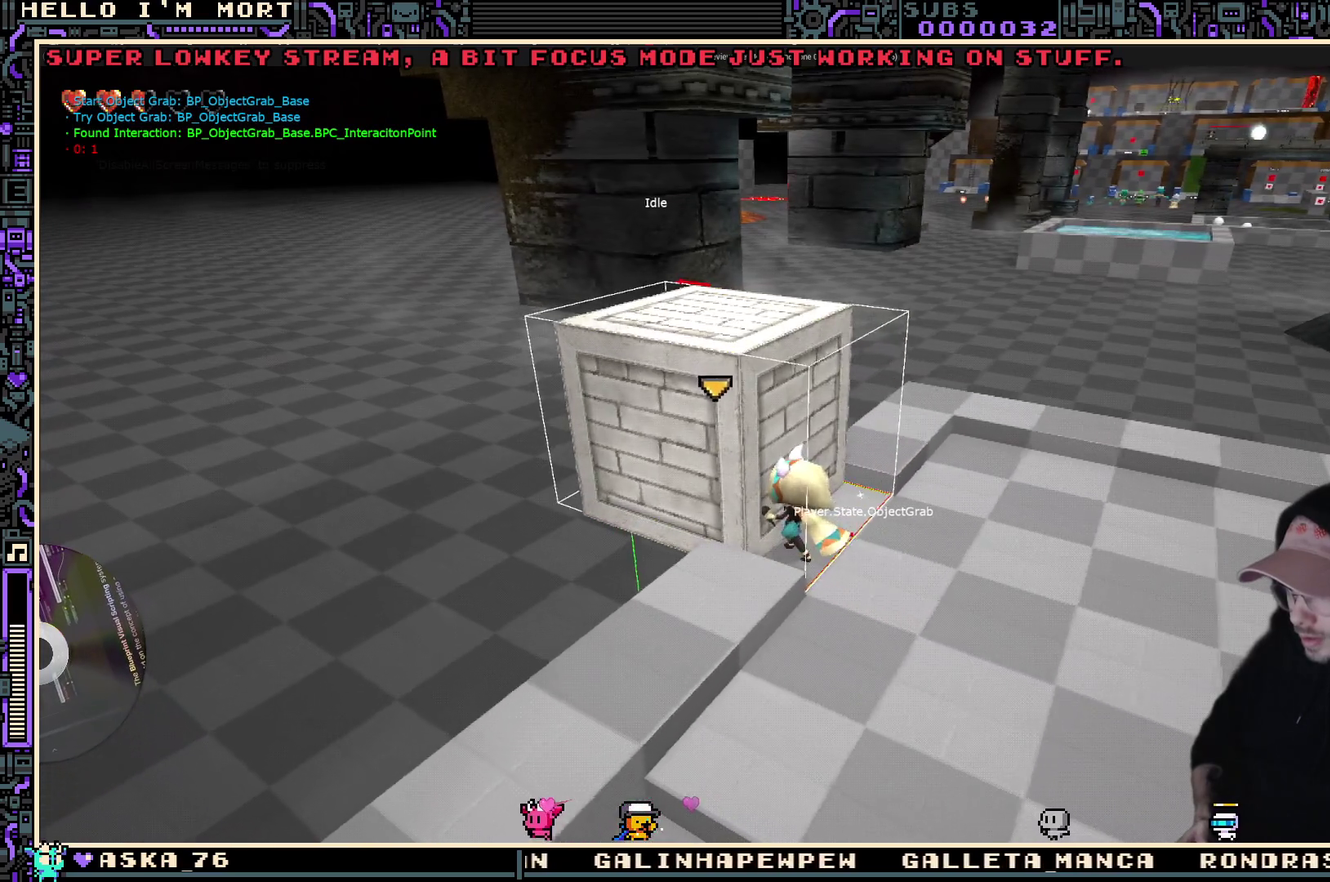
{"dt_ms": 500, "buttons": [], "left_stick": "center", "right_stick": "center", "events": []}
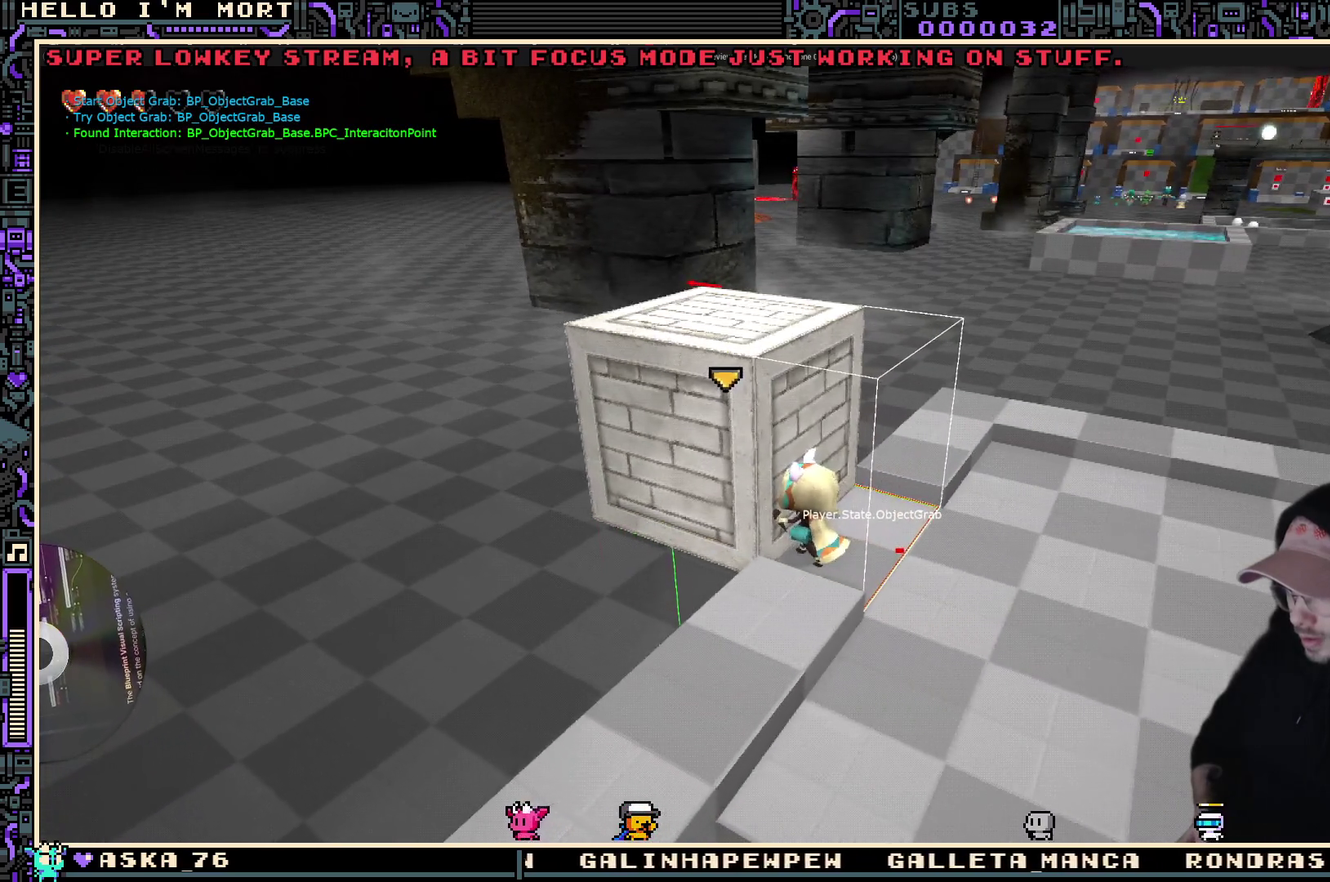
{"dt_ms": 500, "buttons": [], "left_stick": "center", "right_stick": "right", "events": [[484, "right_stick", "right"]]}
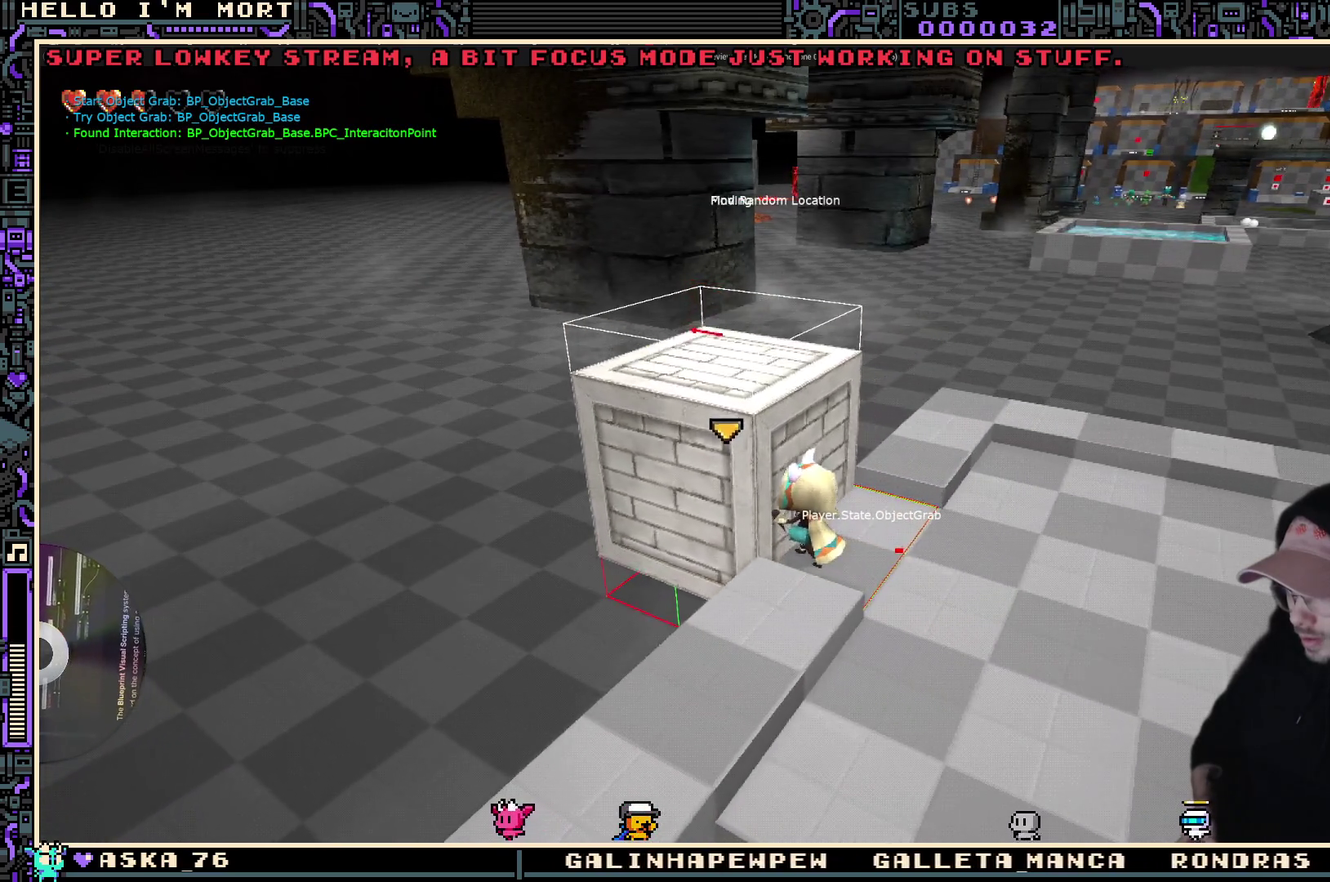
{"dt_ms": 500, "buttons": [], "left_stick": "center", "right_stick": "right", "events": [[184, "right_stick", "center"], [384, "right_stick", "right"]]}
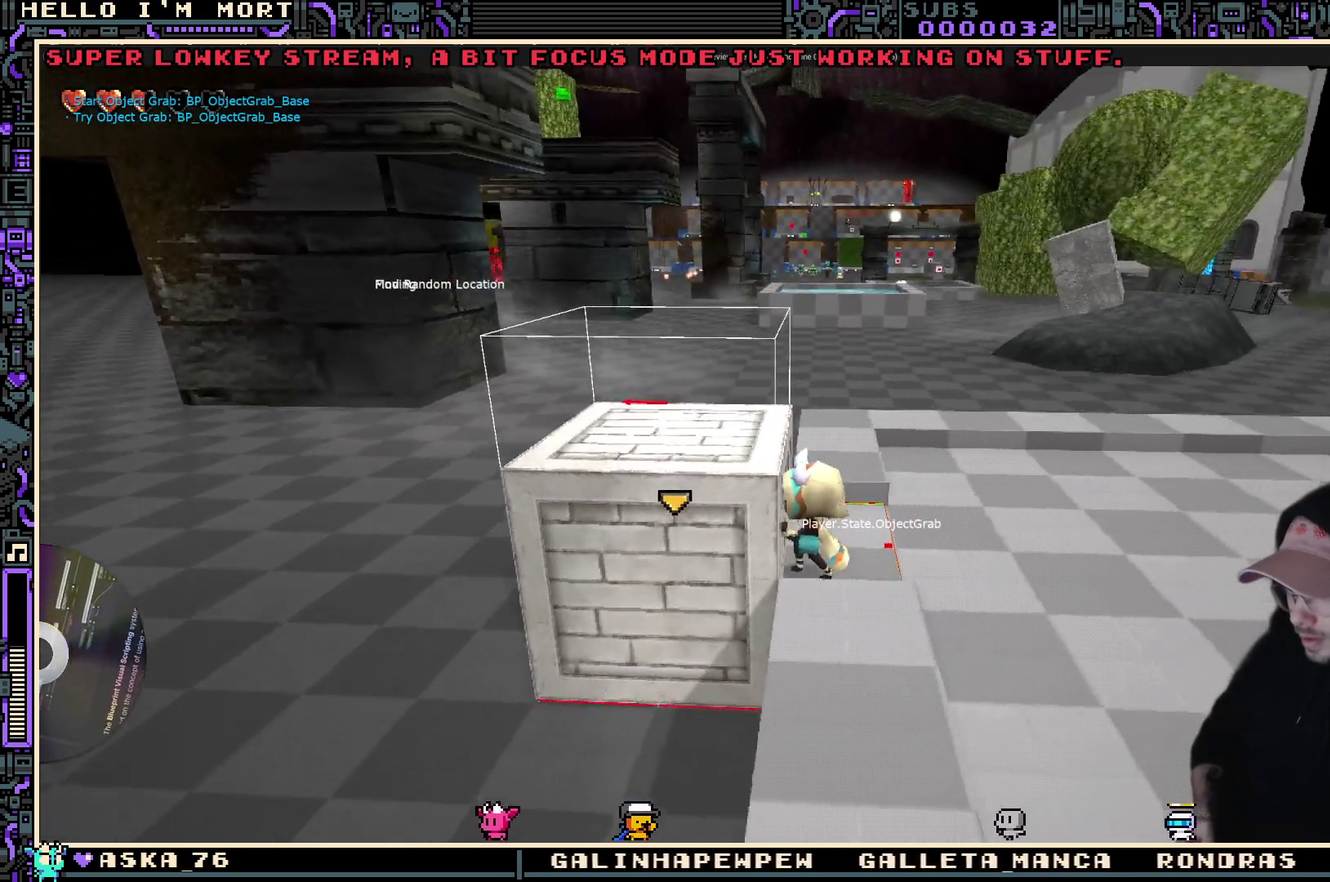
{"dt_ms": 500, "buttons": [], "left_stick": "center", "right_stick": "center", "events": [[34, "right_stick", "center"]]}